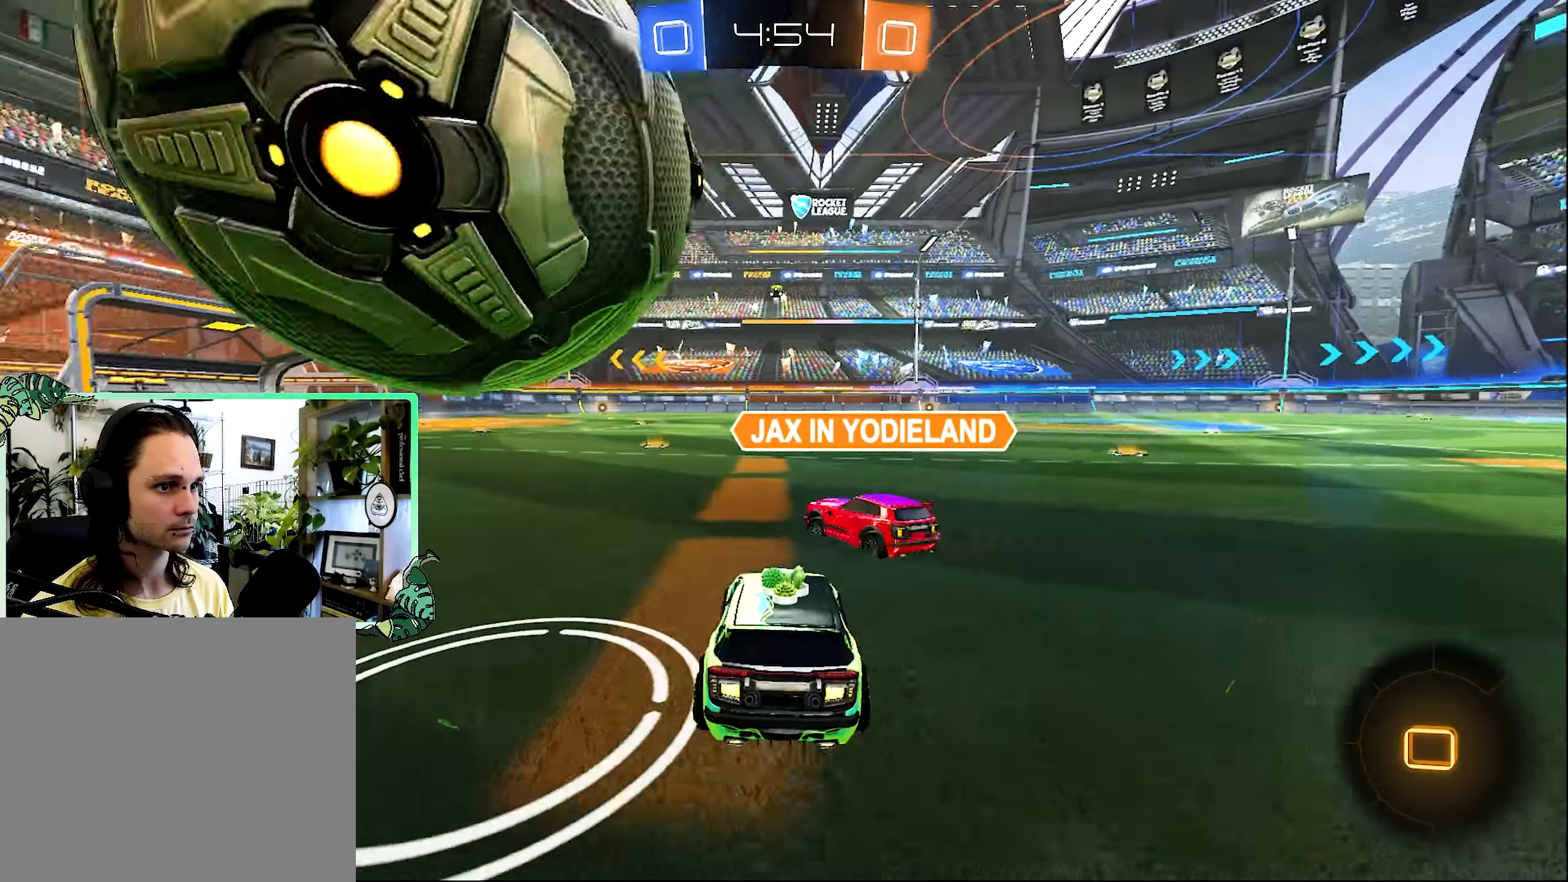
Gameplay with a controller (Xbox layout); each line is a JSON object with the inputs held at the frame after it (dt_ms = milliseconds from this image to that frame). "events" lists button and stick changes between this image and that frame as [ms after this image, input, new state], when the widget could be followed in between.
{"dt_ms": 500, "buttons": ["R2"], "left_stick": "left", "right_stick": "center", "events": [[200, "R2", "down"]]}
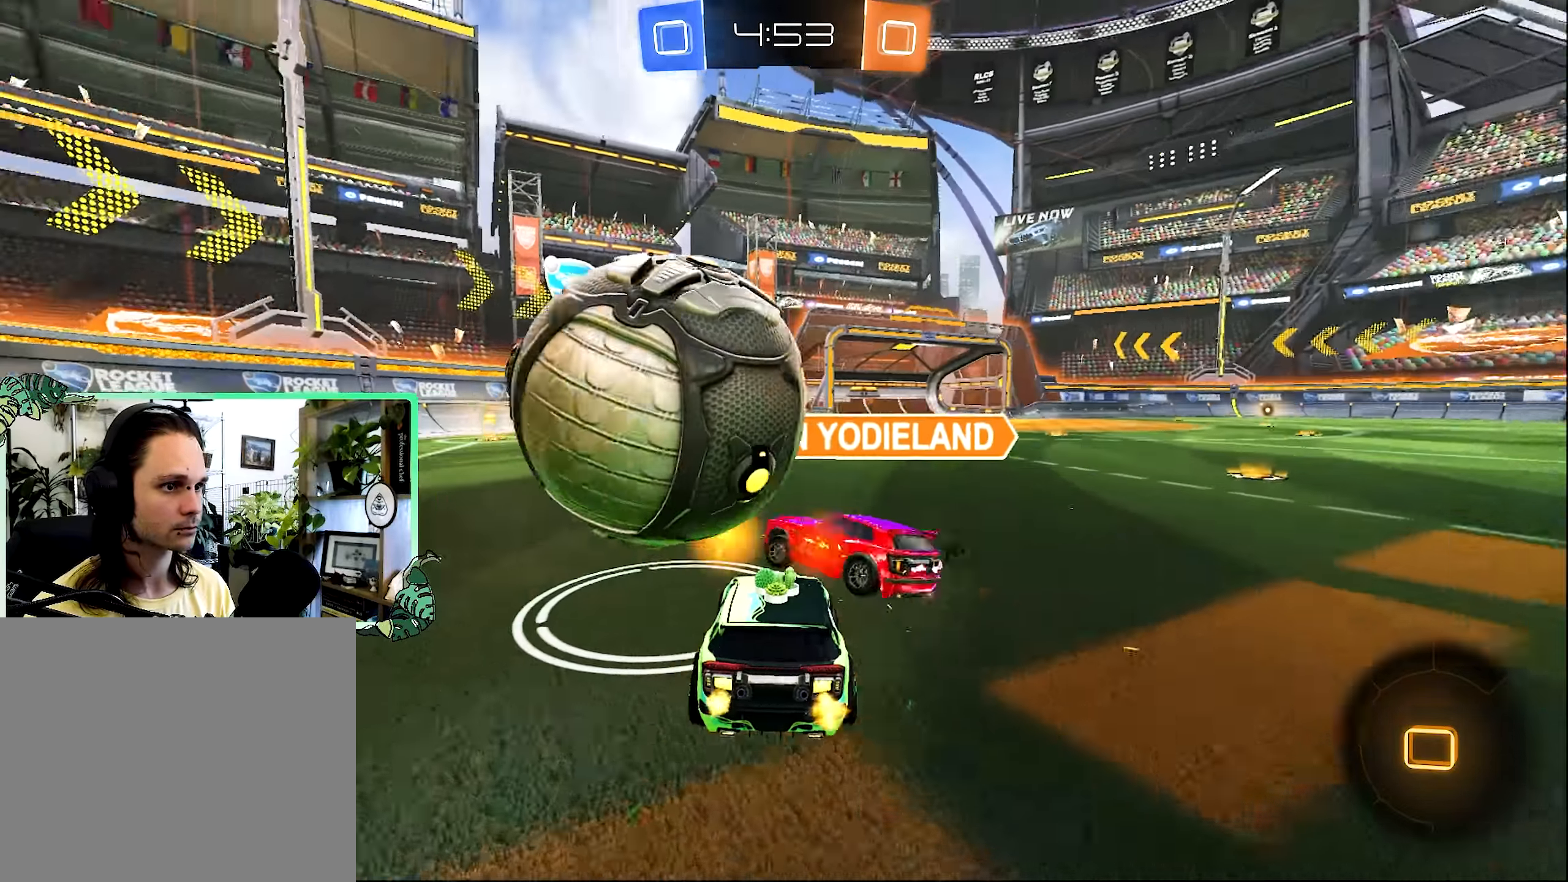
{"dt_ms": 500, "buttons": [], "left_stick": "left", "right_stick": "center", "events": [[316, "left_stick", "center"], [416, "R2", "up"], [466, "left_stick", "left"]]}
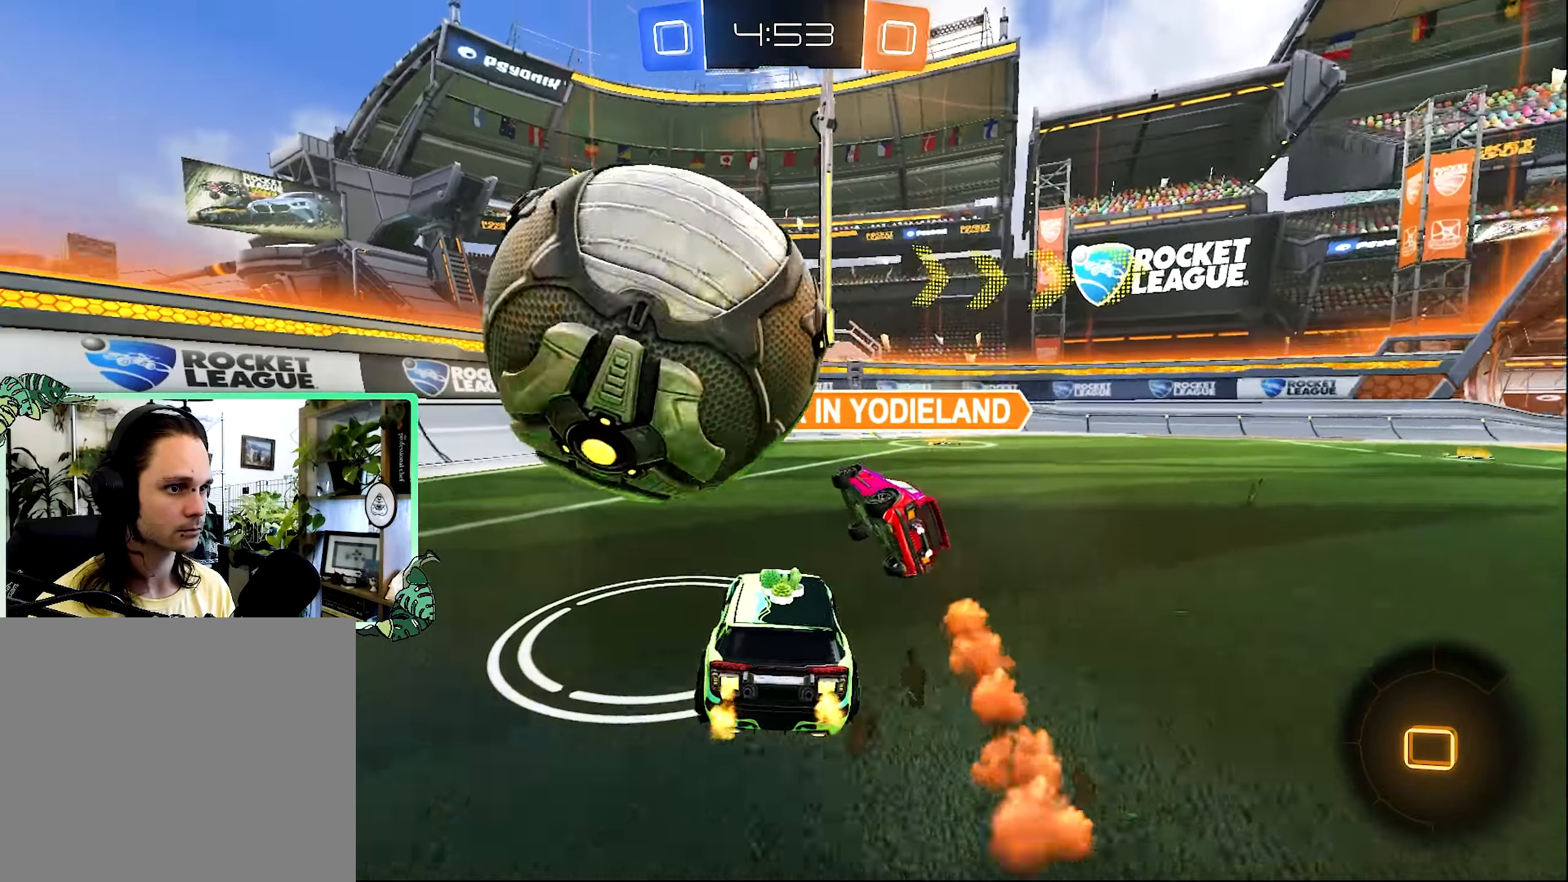
{"dt_ms": 1000, "buttons": [], "left_stick": "left", "right_stick": "center", "events": [[266, "left_stick", "center"], [333, "R2", "down"], [333, "left_stick", "right"], [533, "R2", "up"], [566, "L1", "down"], [800, "L1", "up"], [800, "L2", "down"], [833, "left_stick", "left"], [1000, "L2", "up"]]}
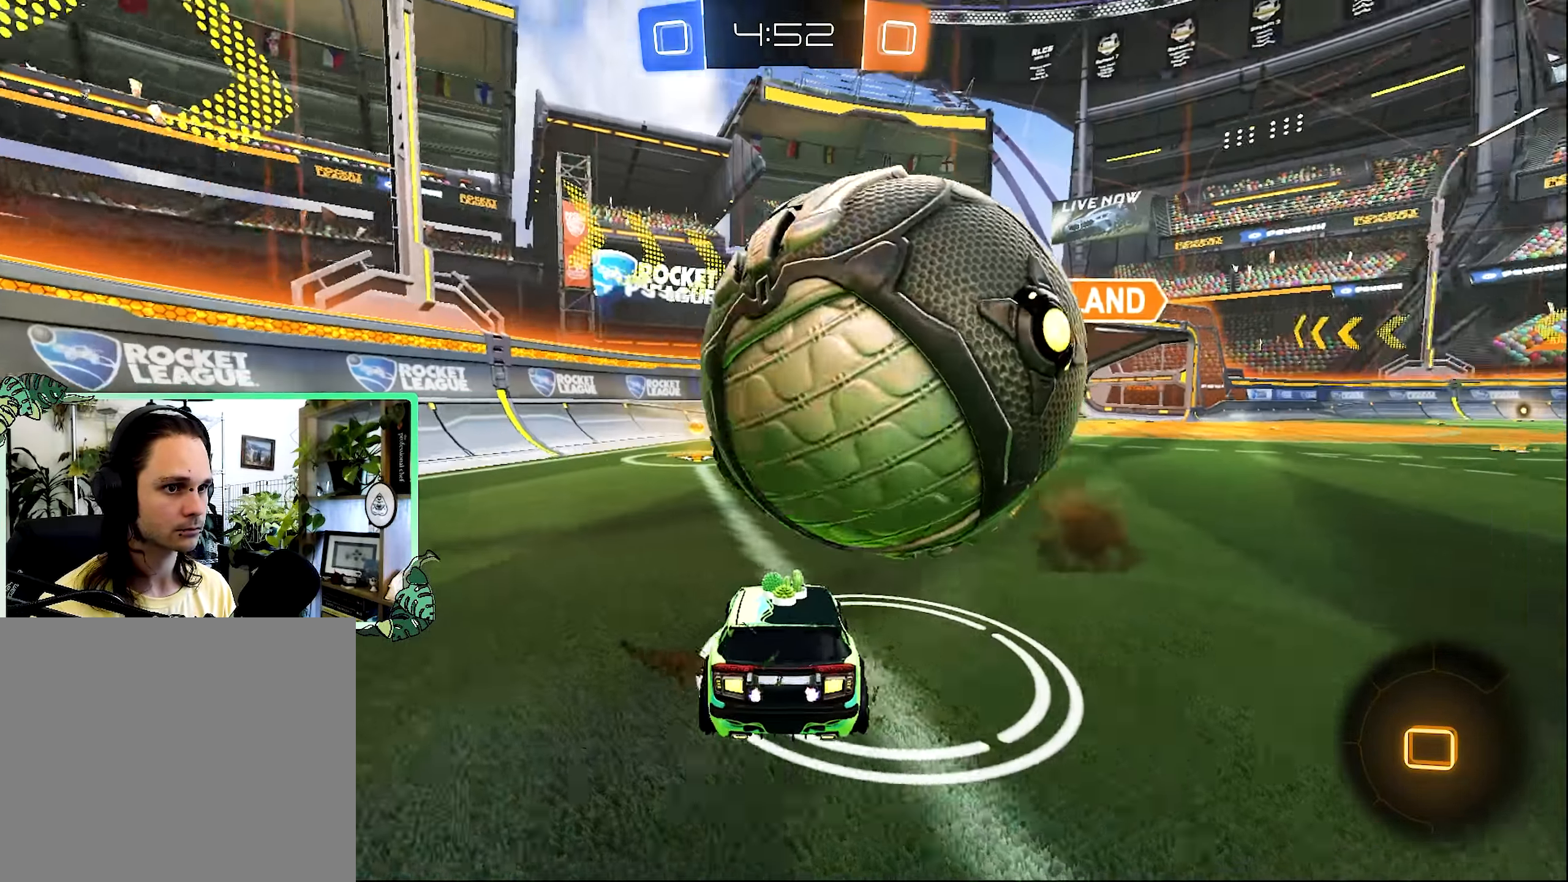
{"dt_ms": 500, "buttons": [], "left_stick": "left", "right_stick": "center", "events": [[16, "R2", "down"], [483, "R2", "up"]]}
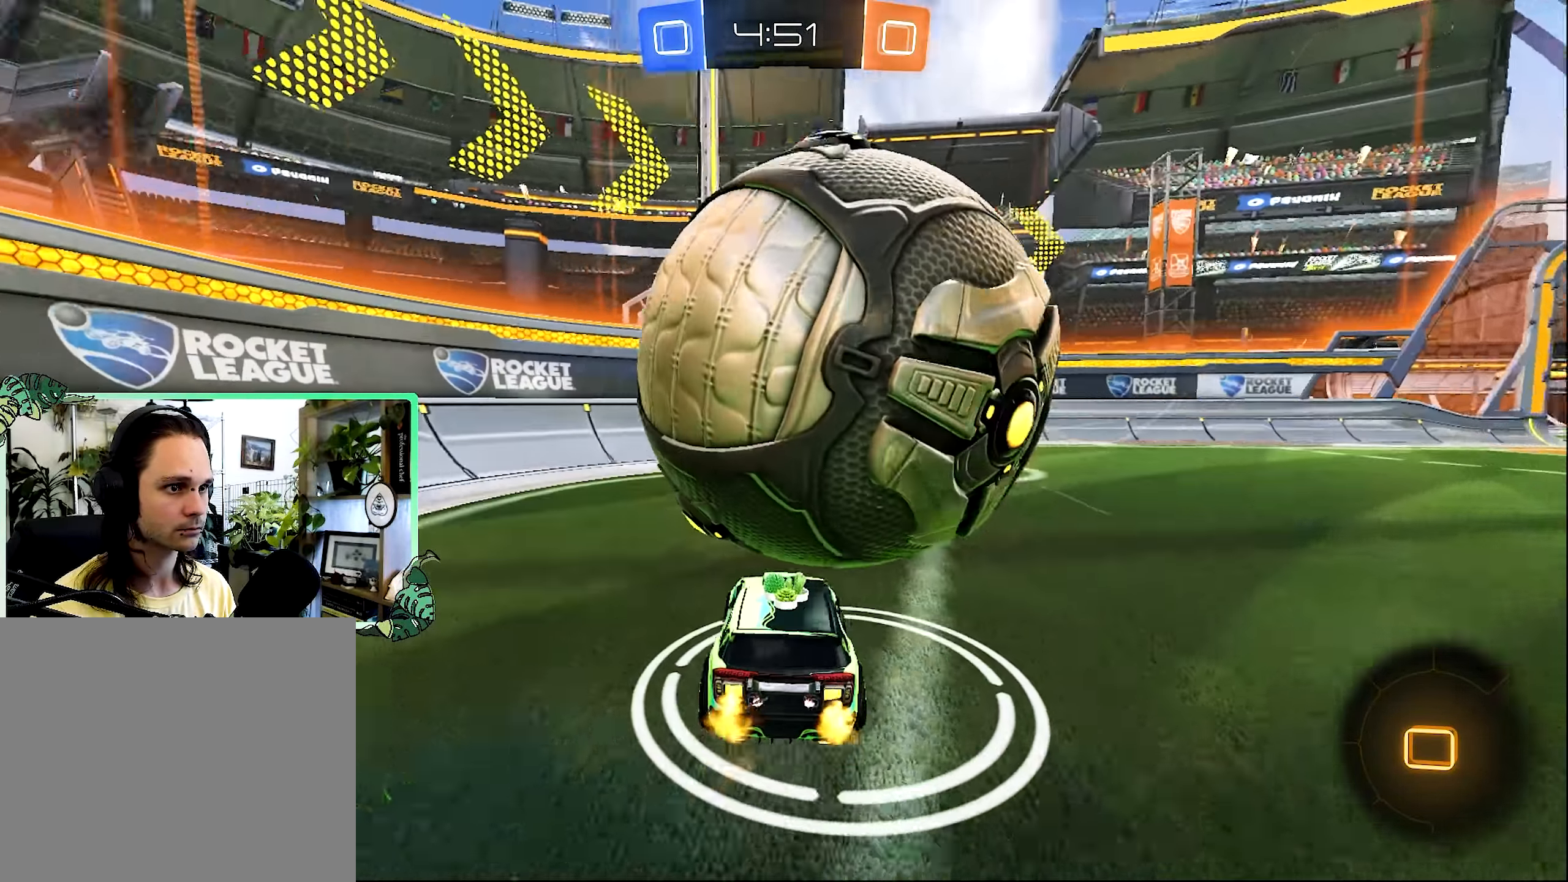
{"dt_ms": 500, "buttons": [], "left_stick": "right", "right_stick": "center", "events": [[116, "left_stick", "right"], [433, "L2", "down"], [450, "L2", "up"]]}
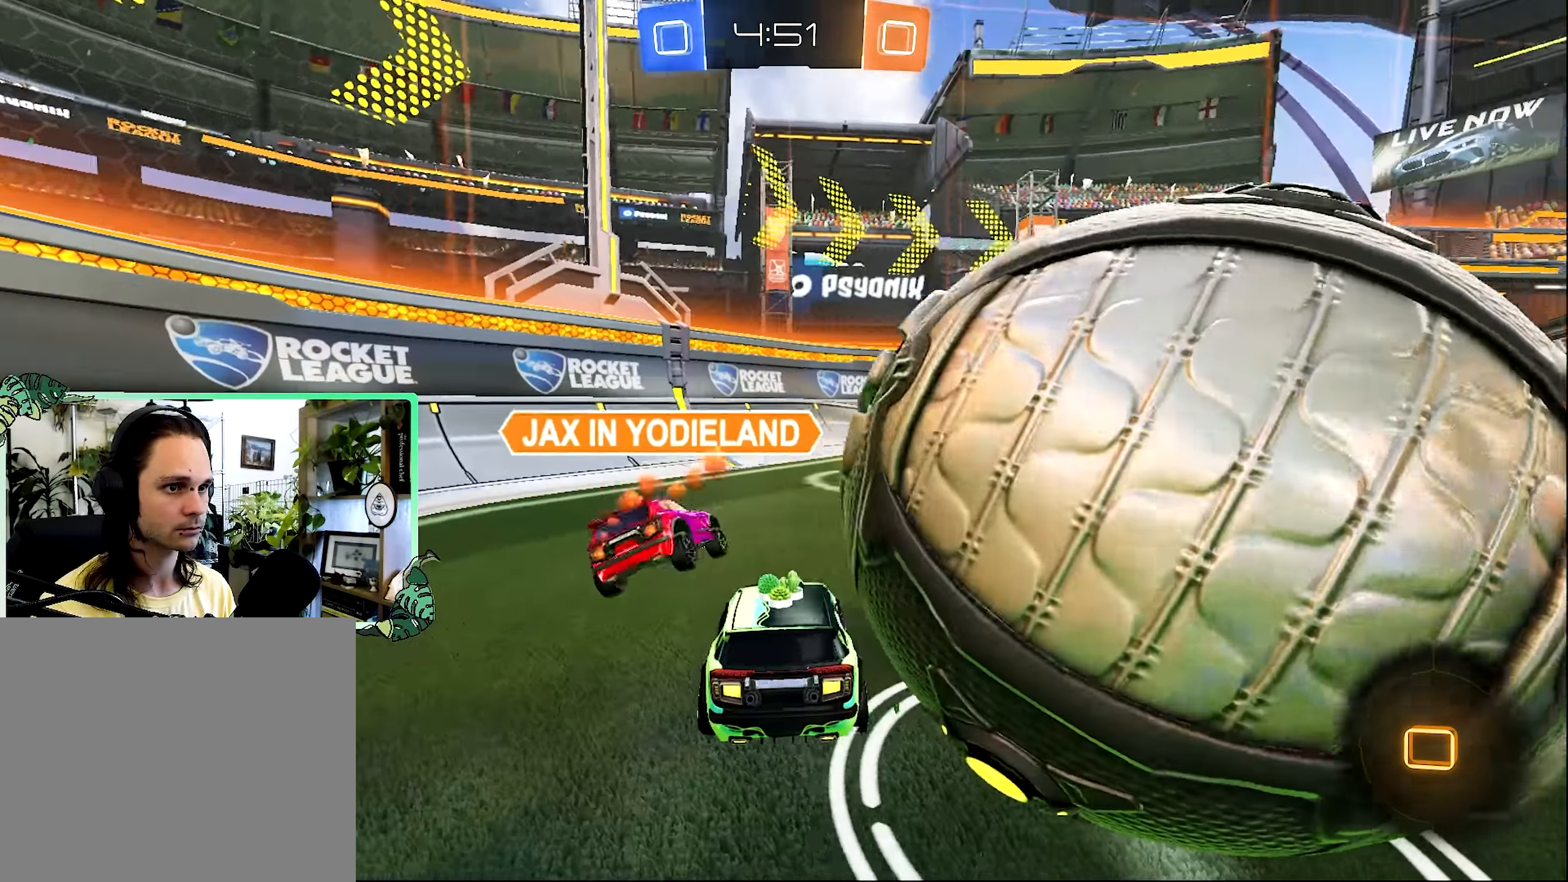
{"dt_ms": 500, "buttons": ["L2"], "left_stick": "down-left", "right_stick": "center", "events": [[66, "L2", "down"], [66, "left_stick", "center"], [266, "left_stick", "down-left"]]}
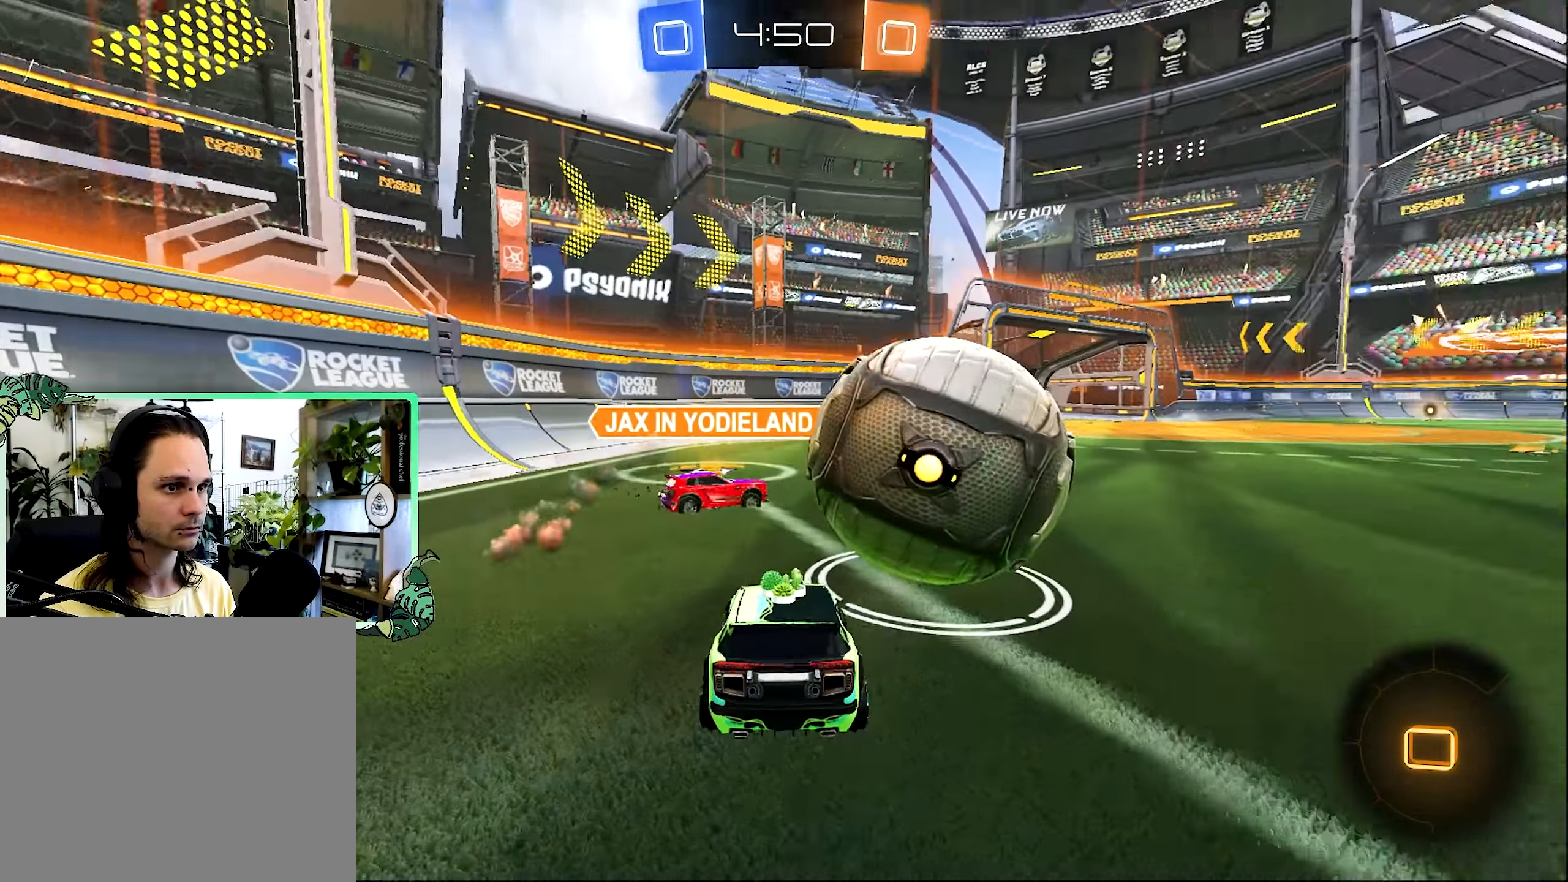
{"dt_ms": 500, "buttons": ["R2"], "left_stick": "center", "right_stick": "center", "events": [[66, "R2", "down"], [83, "L2", "up"], [83, "left_stick", "right"], [500, "left_stick", "center"]]}
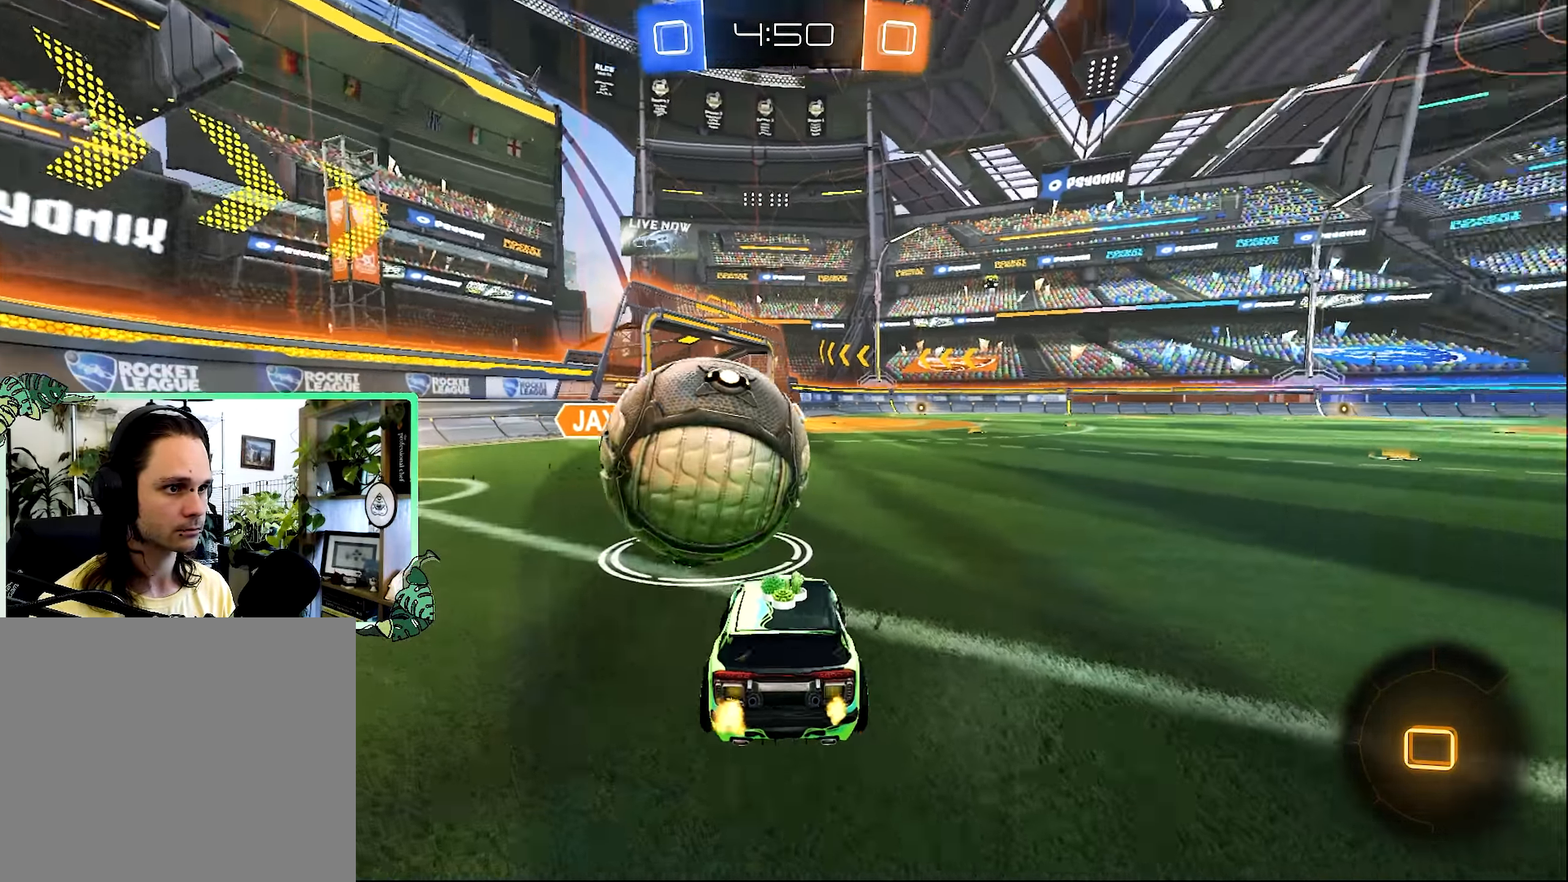
{"dt_ms": 500, "buttons": ["R2"], "left_stick": "center", "right_stick": "center", "events": [[33, "left_stick", "left"], [500, "left_stick", "center"]]}
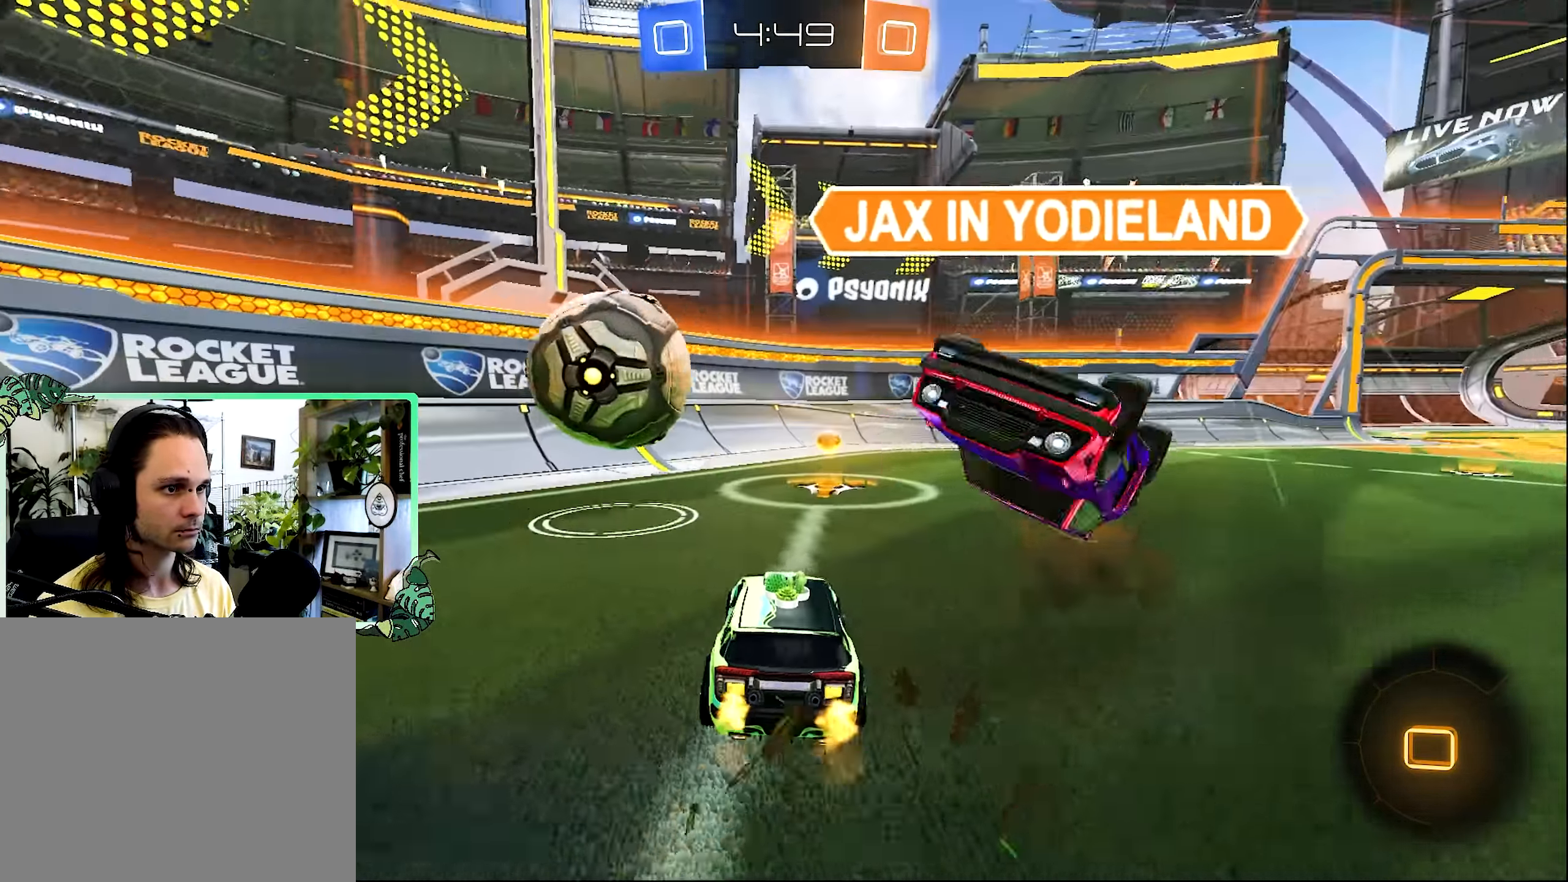
{"dt_ms": 500, "buttons": ["L2"], "left_stick": "center", "right_stick": "center", "events": [[16, "left_stick", "right"], [150, "left_stick", "center"], [266, "left_stick", "left"], [283, "R2", "up"], [333, "L2", "down"], [416, "left_stick", "center"]]}
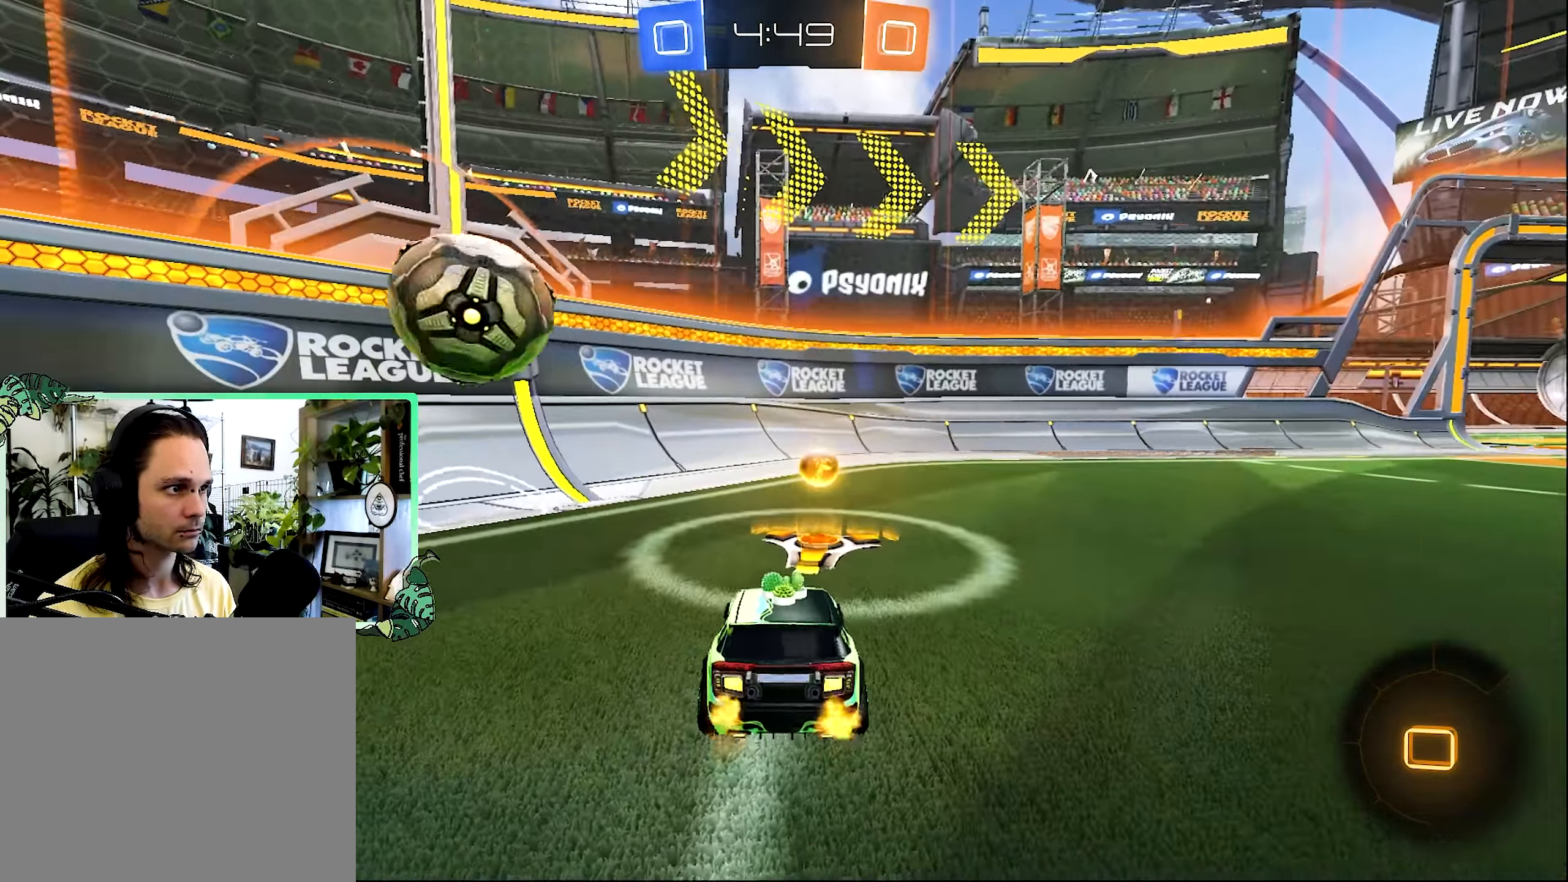
{"dt_ms": 500, "buttons": ["L2", "R2"], "left_stick": "left", "right_stick": "center", "events": [[116, "left_stick", "right"], [233, "left_stick", "center"], [383, "left_stick", "left"], [500, "R2", "down"]]}
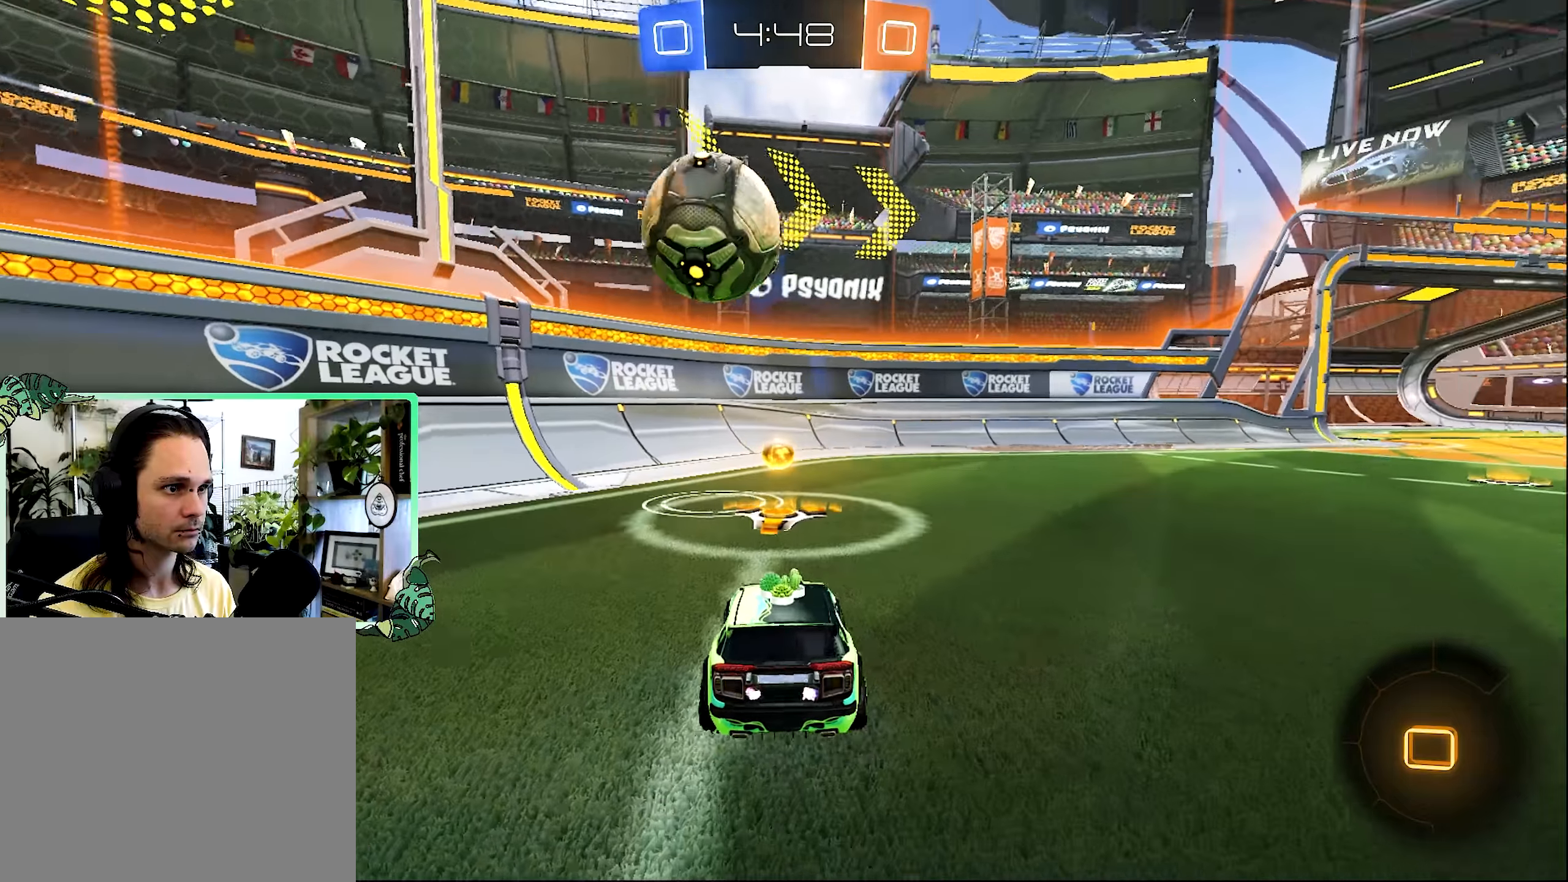
{"dt_ms": 500, "buttons": ["B", "R2"], "left_stick": "center", "right_stick": "center", "events": [[16, "L2", "up"], [66, "left_stick", "up-right"], [133, "left_stick", "up-left"], [200, "B", "down"], [216, "left_stick", "center"], [333, "left_stick", "left"], [416, "left_stick", "center"]]}
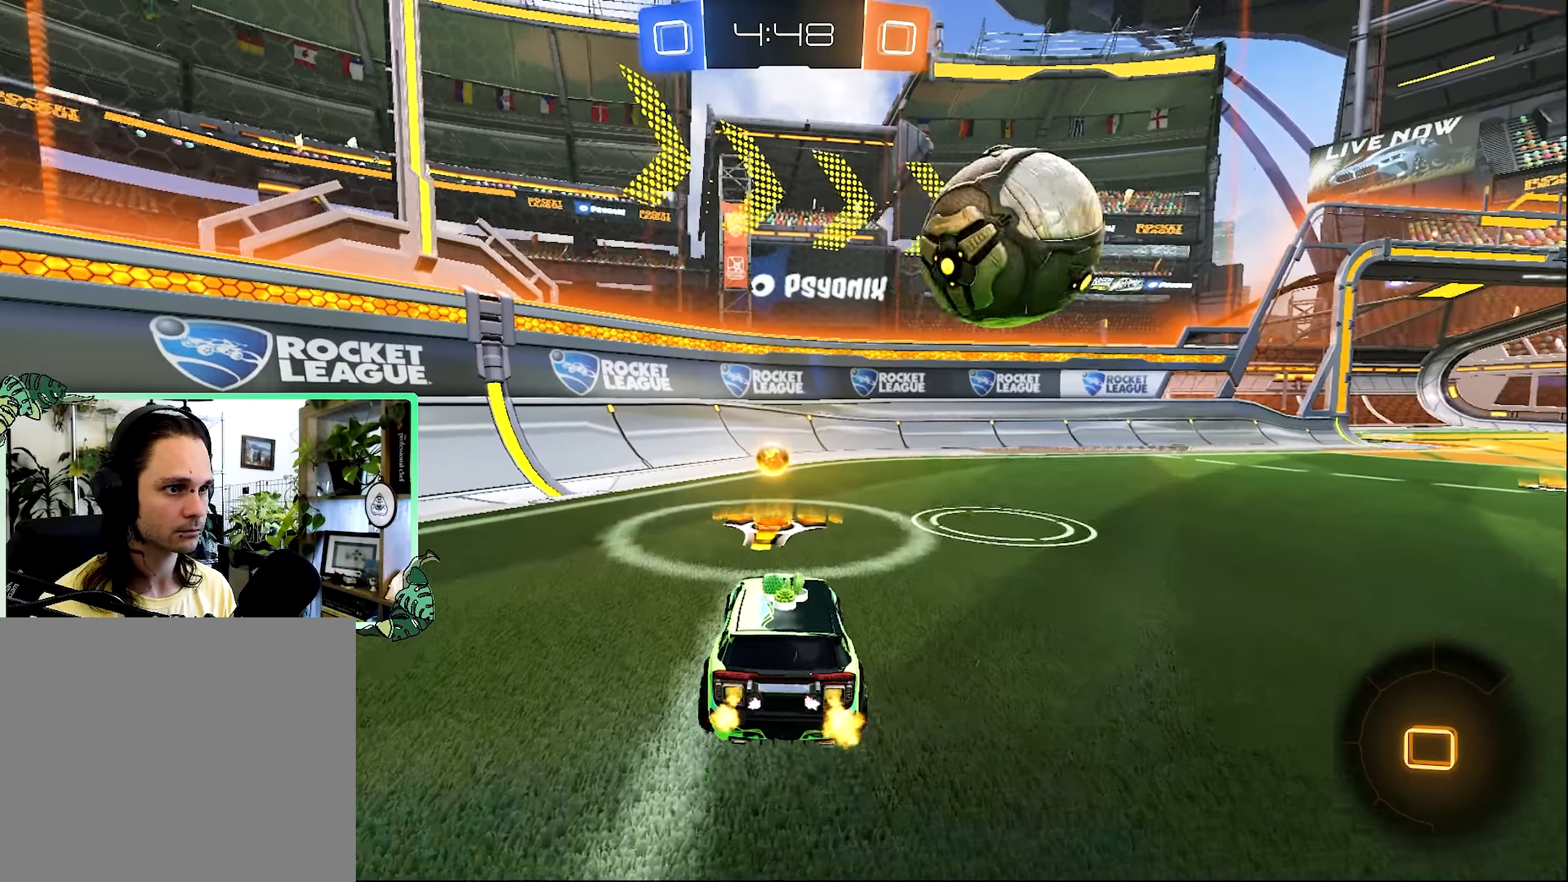
{"dt_ms": 500, "buttons": ["R2"], "left_stick": "right", "right_stick": "center", "events": [[33, "left_stick", "right"], [116, "L1", "down"], [316, "L1", "up"], [366, "B", "up"]]}
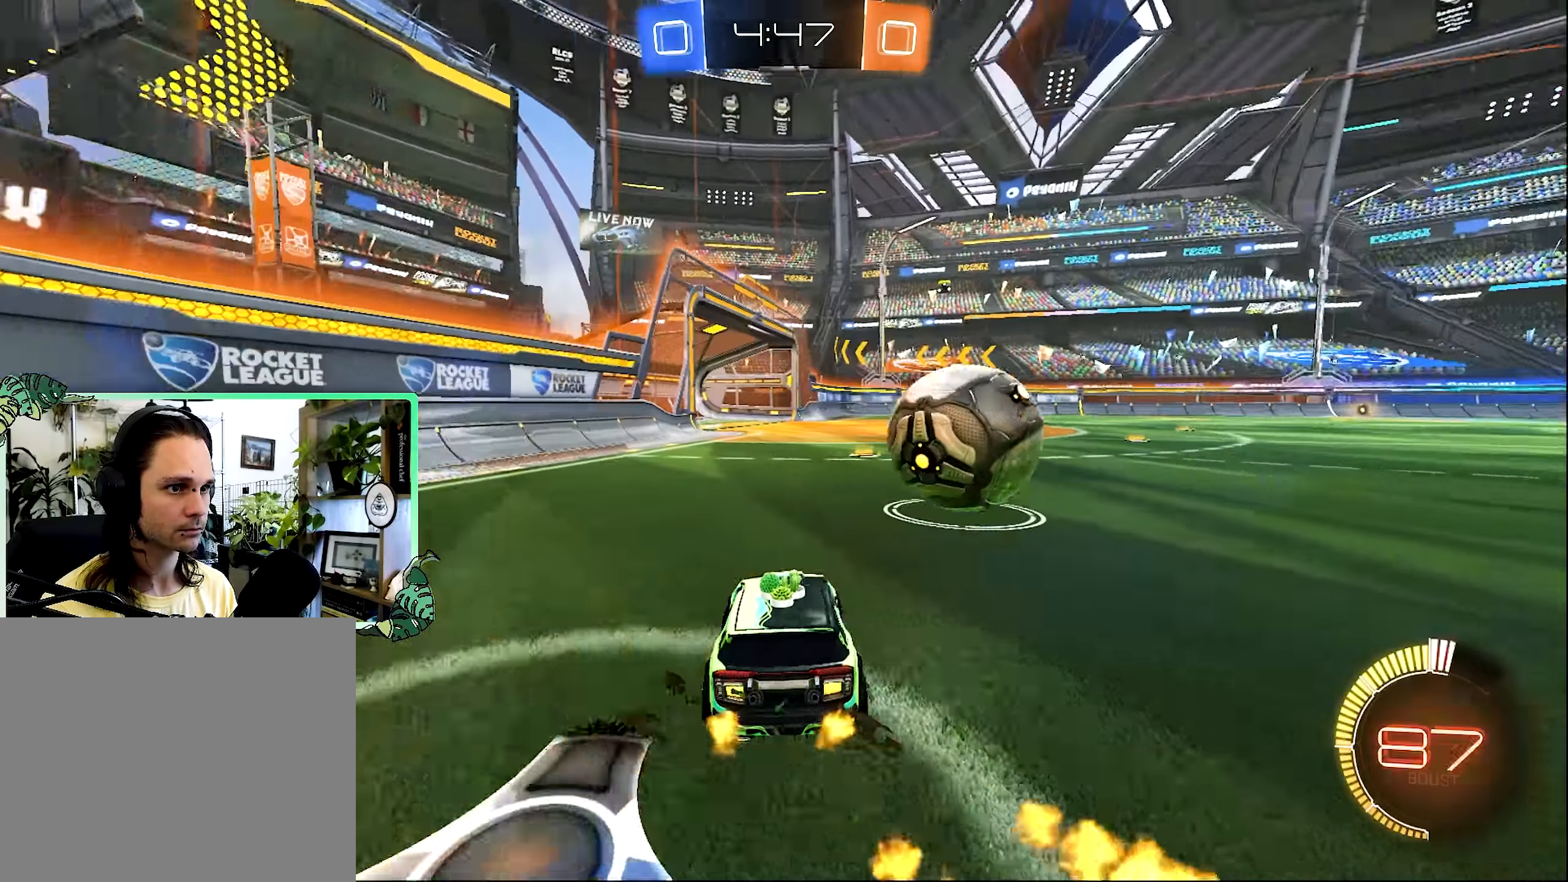
{"dt_ms": 500, "buttons": ["B", "R2"], "left_stick": "center", "right_stick": "center", "events": [[133, "L2", "down"], [133, "R2", "up"], [200, "R2", "down"], [233, "L2", "up"], [300, "B", "down"], [316, "left_stick", "center"]]}
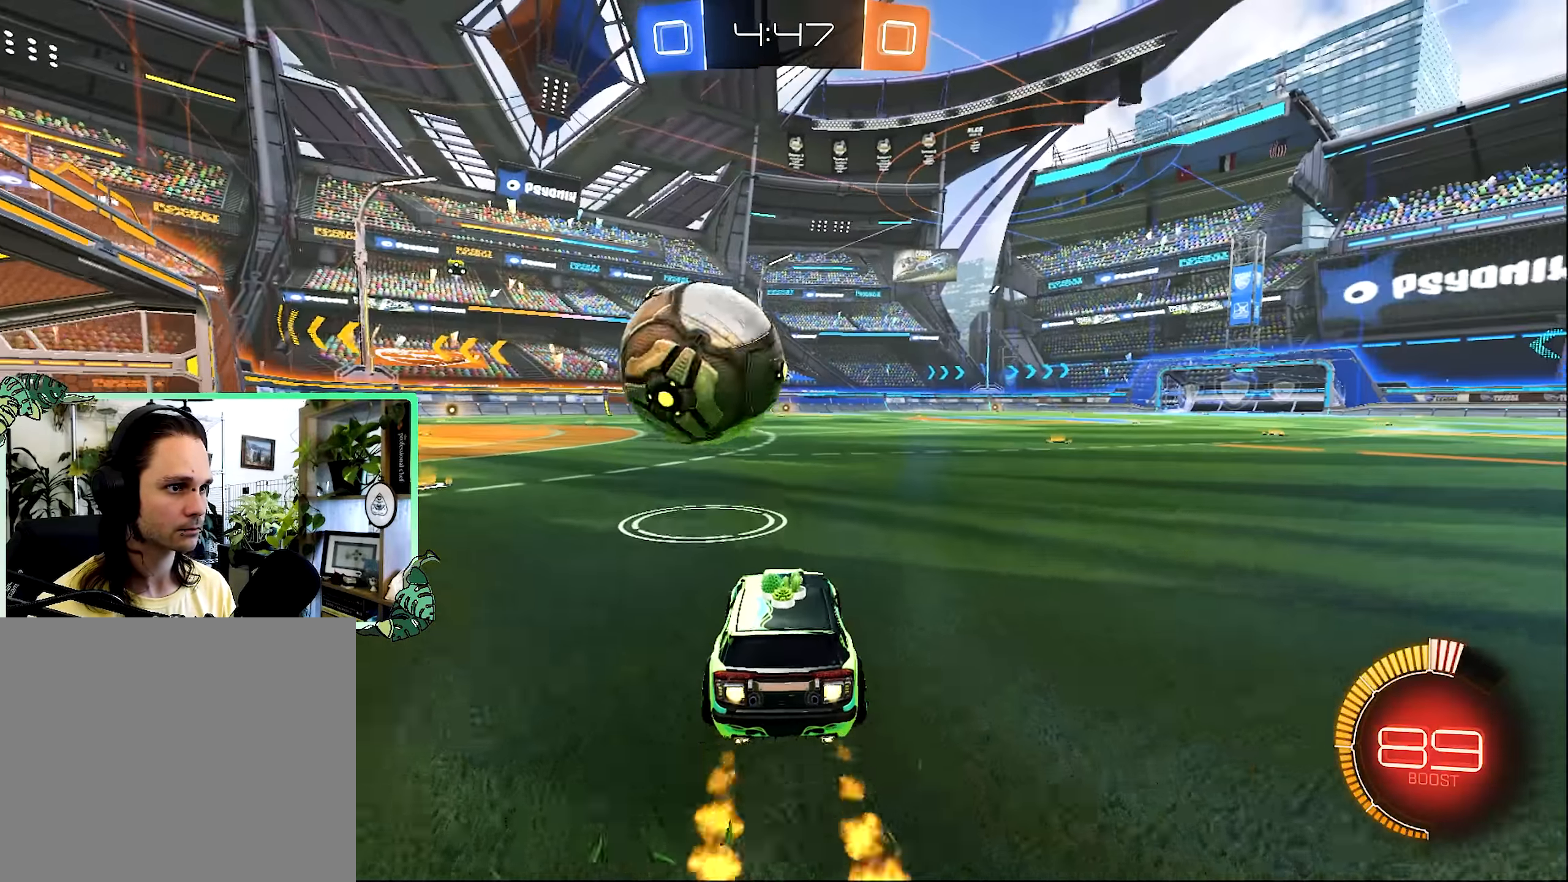
{"dt_ms": 500, "buttons": ["L1", "R2", "L3"], "left_stick": "down-left", "right_stick": "center", "events": [[66, "left_stick", "left"], [133, "left_stick", "center"], [216, "A", "down"], [266, "L1", "down"], [266, "left_stick", "up"], [333, "A", "up"], [333, "B", "up"], [400, "A", "down"], [400, "L3", "down"], [416, "left_stick", "down-left"], [466, "A", "up"]]}
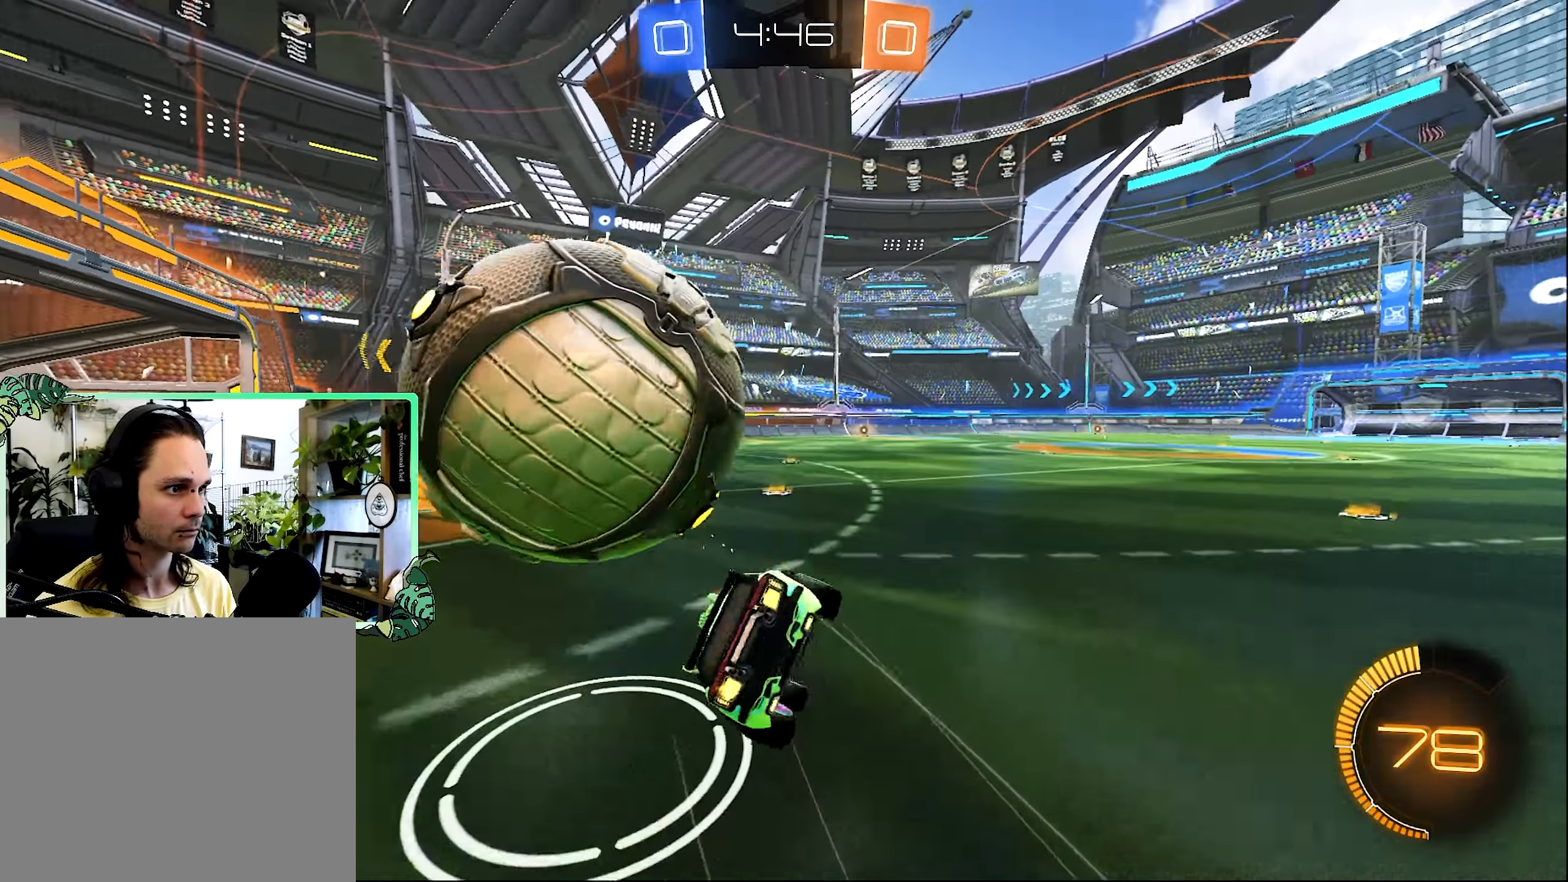
{"dt_ms": 500, "buttons": ["L1"], "left_stick": "down-left", "right_stick": "center", "events": [[50, "Y", "down"], [100, "L3", "up"], [233, "Y", "up"], [366, "R2", "up"]]}
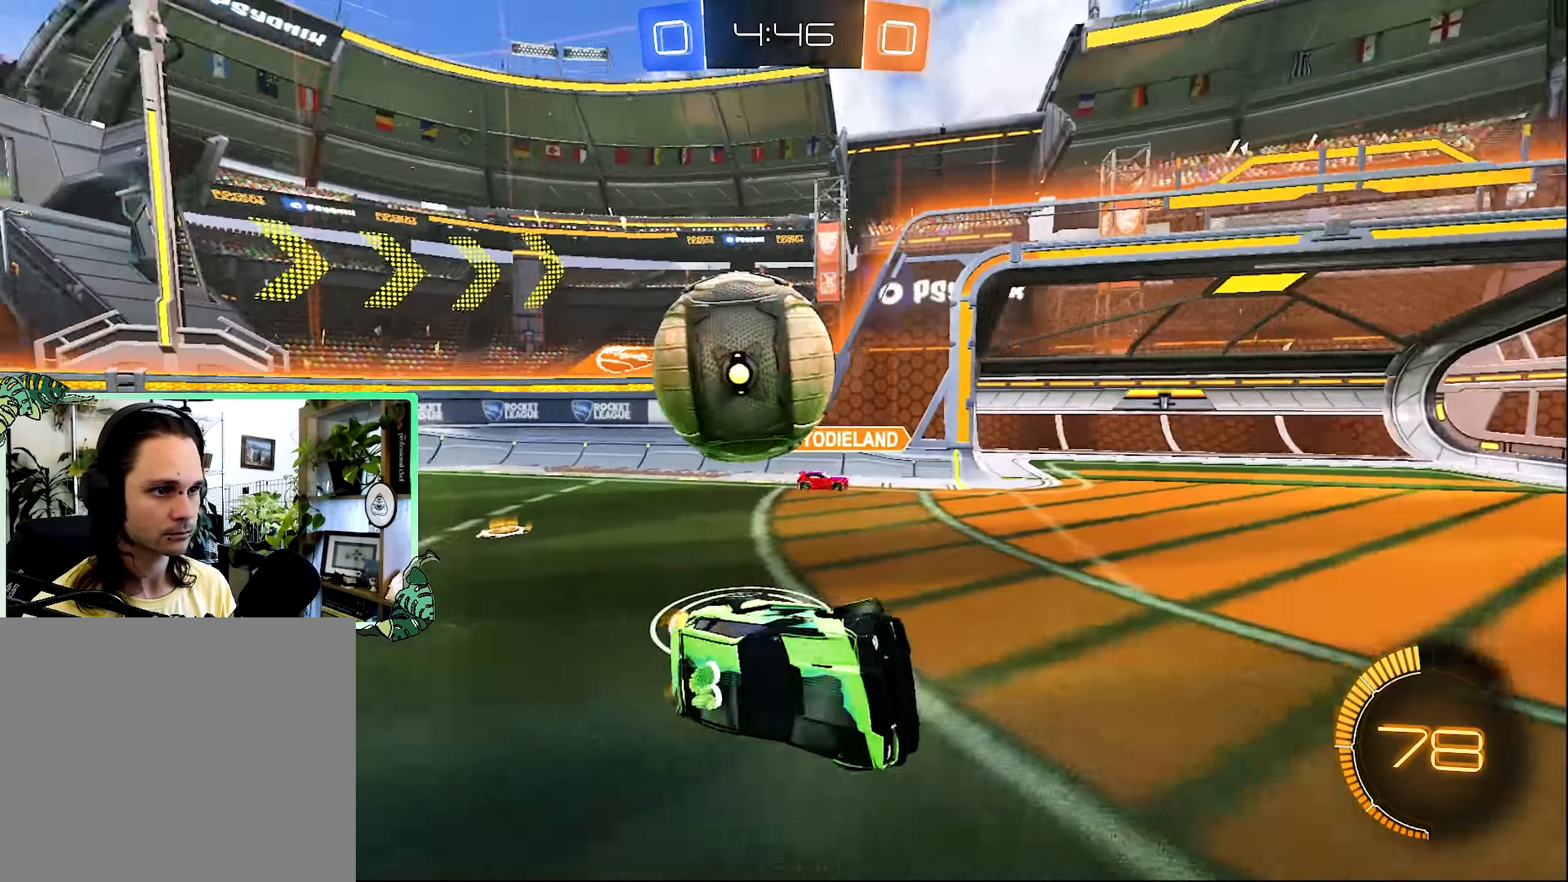
{"dt_ms": 500, "buttons": ["B", "R2"], "left_stick": "right", "right_stick": "center", "events": [[83, "L1", "up"], [83, "left_stick", "center"], [183, "left_stick", "right"], [233, "R2", "down"], [400, "B", "down"]]}
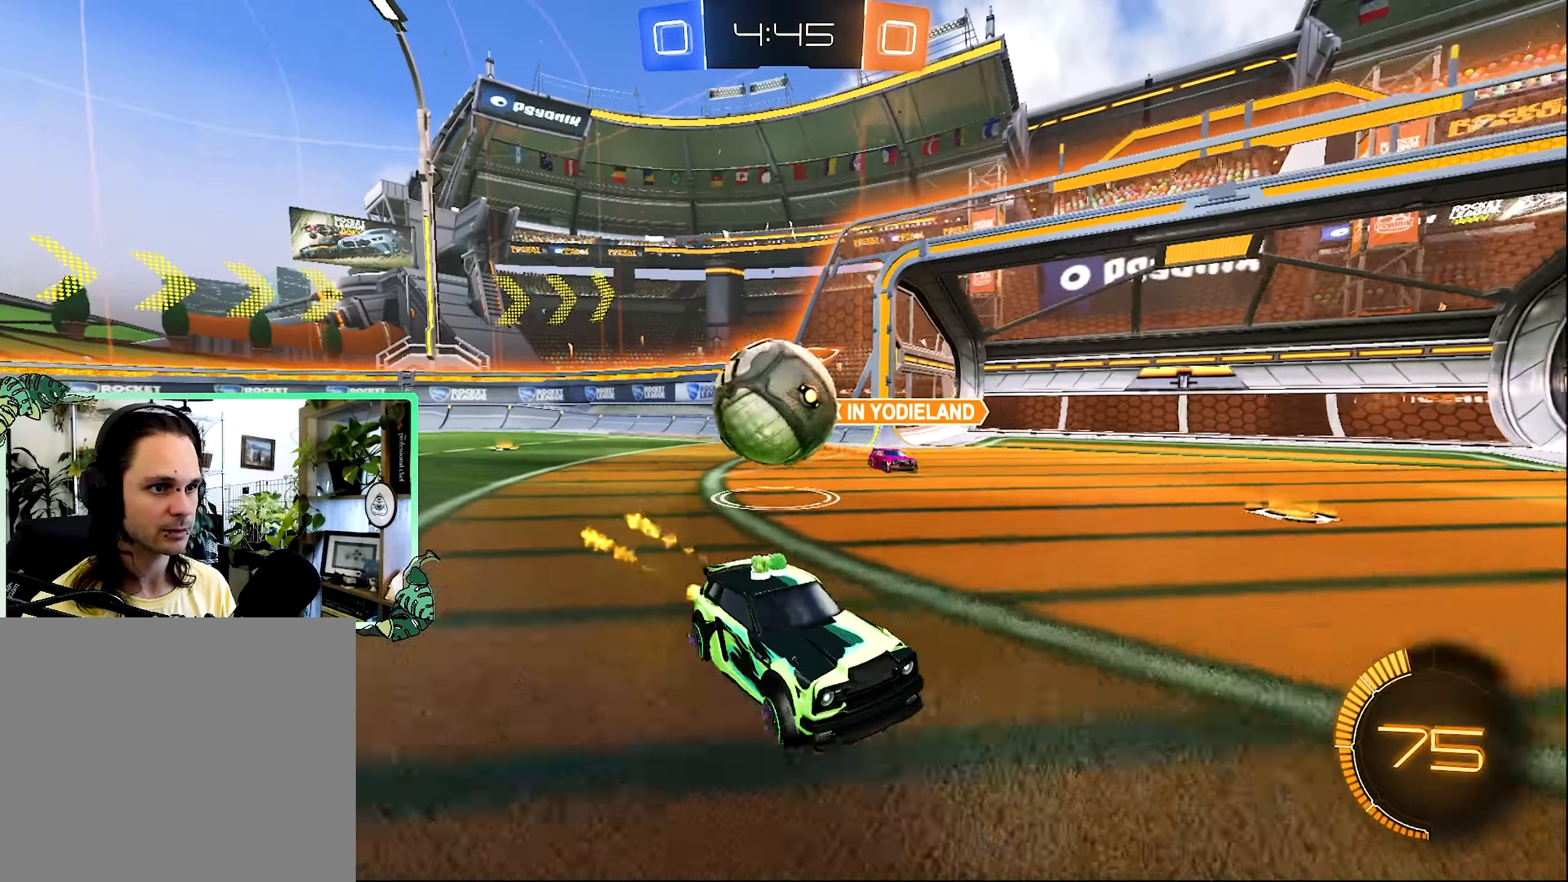
{"dt_ms": 500, "buttons": ["B", "R2"], "left_stick": "right", "right_stick": "center", "events": []}
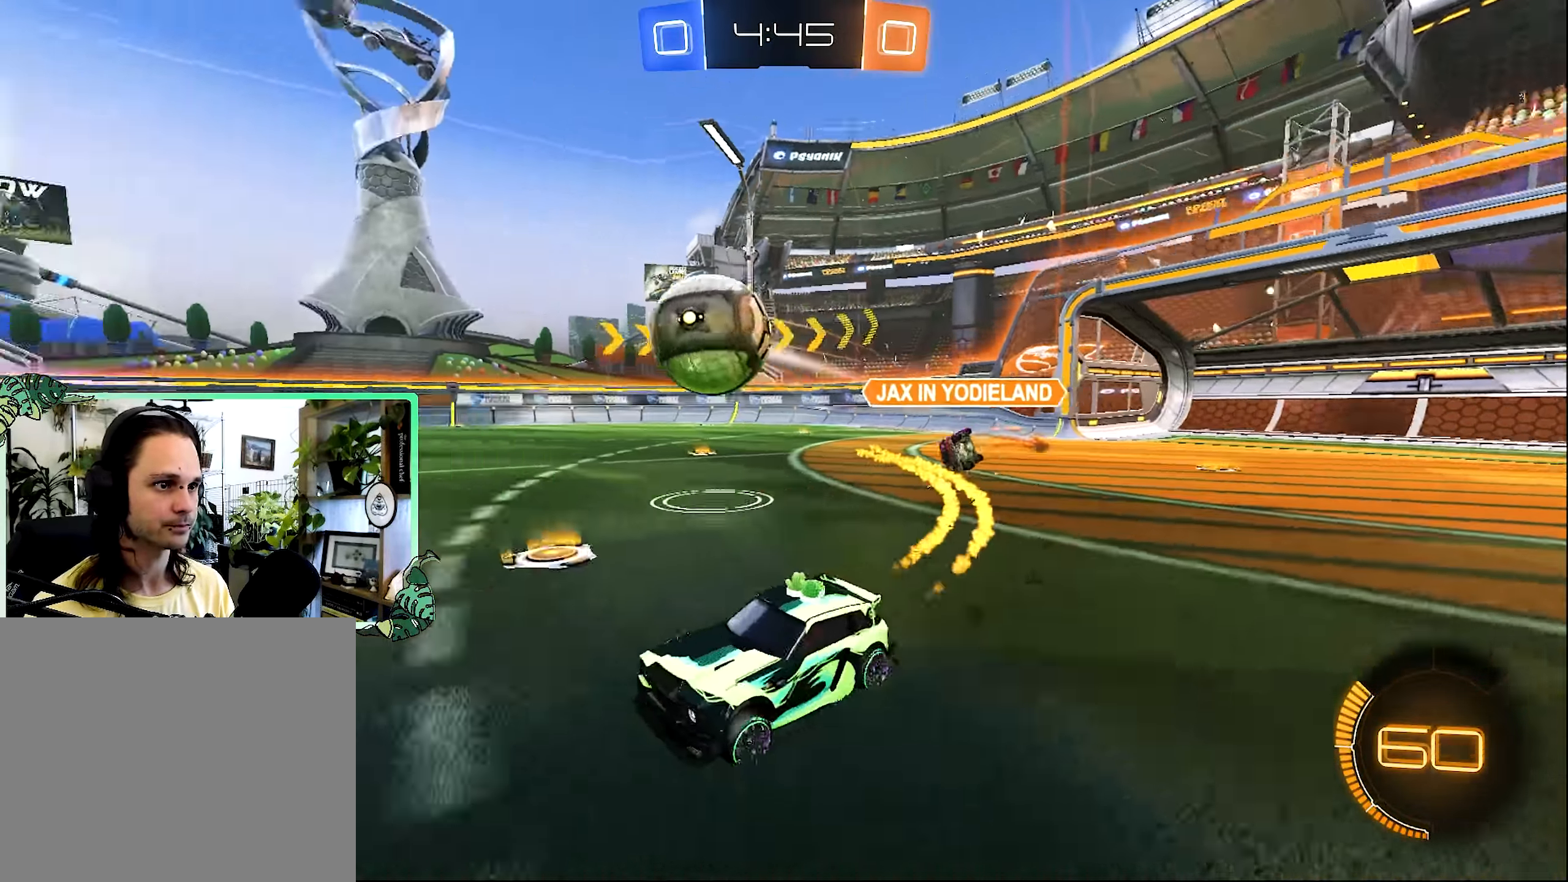
{"dt_ms": 500, "buttons": ["R2"], "left_stick": "center", "right_stick": "center", "events": [[16, "left_stick", "center"], [266, "left_stick", "right"], [383, "Y", "down"], [433, "B", "up"], [450, "left_stick", "center"], [500, "Y", "up"]]}
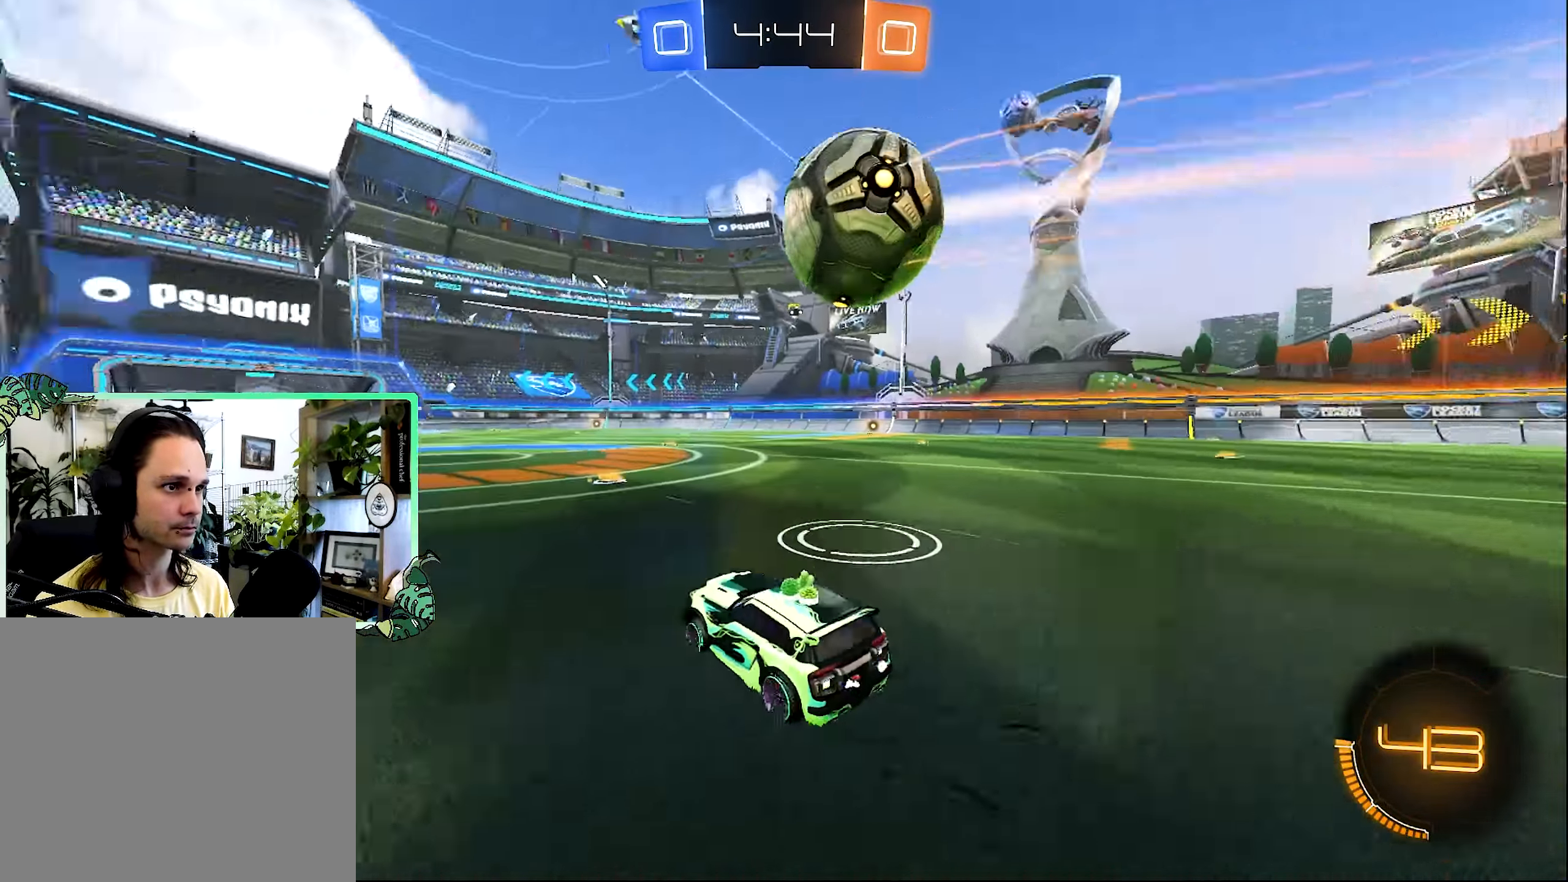
{"dt_ms": 1000, "buttons": ["B", "L1", "R2"], "left_stick": "down-left", "right_stick": "center", "events": [[83, "left_stick", "left"], [416, "left_stick", "center"], [466, "A", "down"], [483, "L1", "down"], [483, "left_stick", "up-left"], [550, "A", "up"], [600, "A", "down"], [600, "L3", "down"], [683, "B", "down"], [683, "L1", "up"], [683, "left_stick", "down"], [733, "A", "up"], [733, "L3", "up"], [800, "L1", "down"], [816, "left_stick", "down-left"]]}
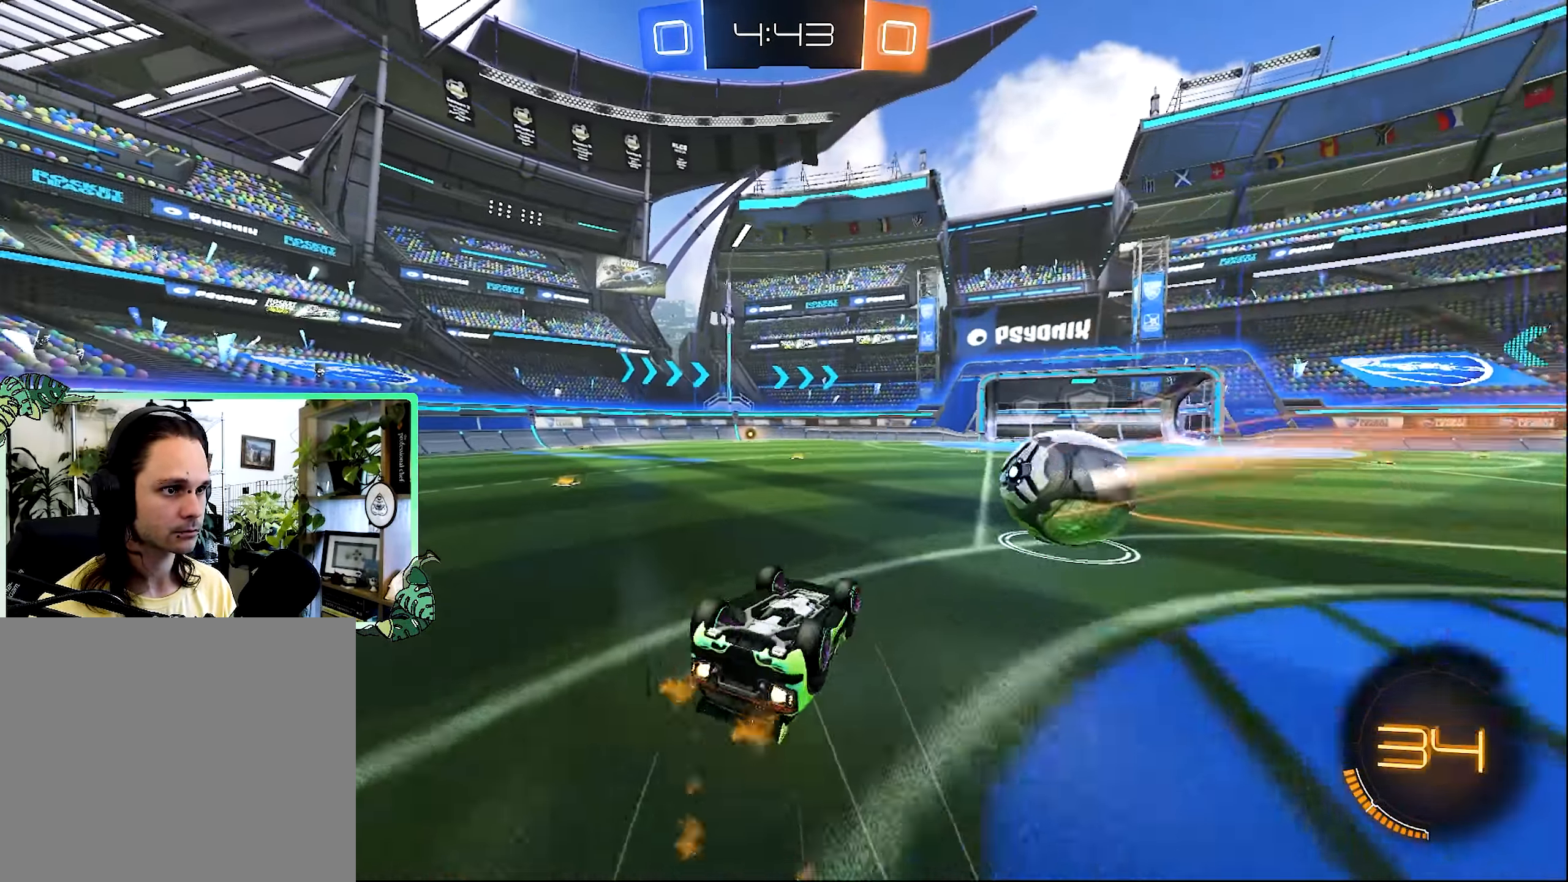
{"dt_ms": 500, "buttons": ["R2"], "left_stick": "center", "right_stick": "center", "events": [[66, "B", "up"], [333, "L1", "up"], [350, "left_stick", "center"]]}
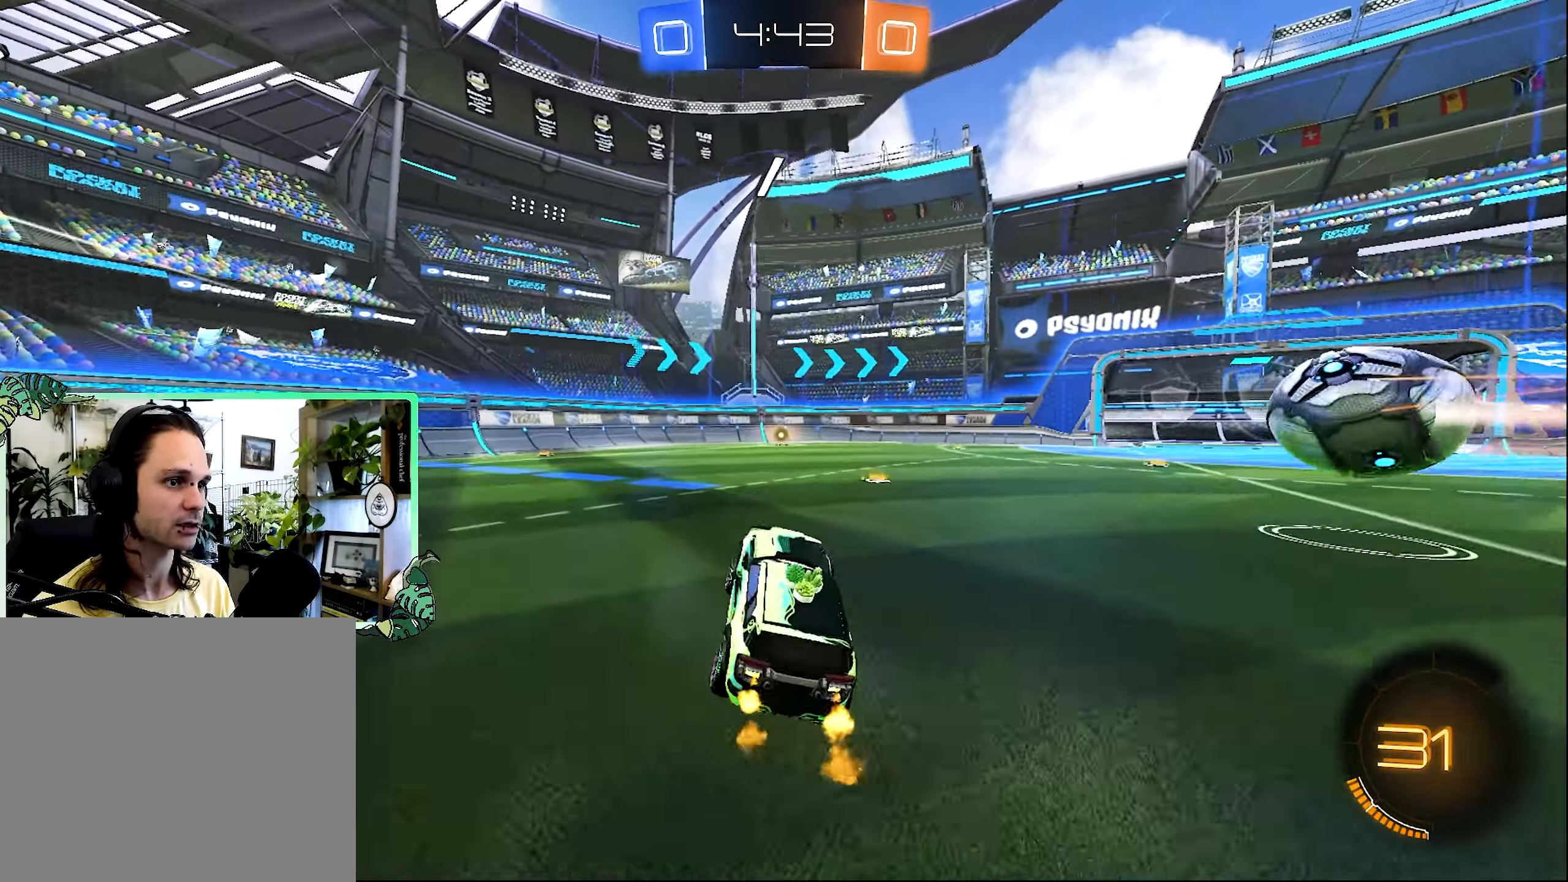
{"dt_ms": 500, "buttons": ["R2"], "left_stick": "center", "right_stick": "center", "events": []}
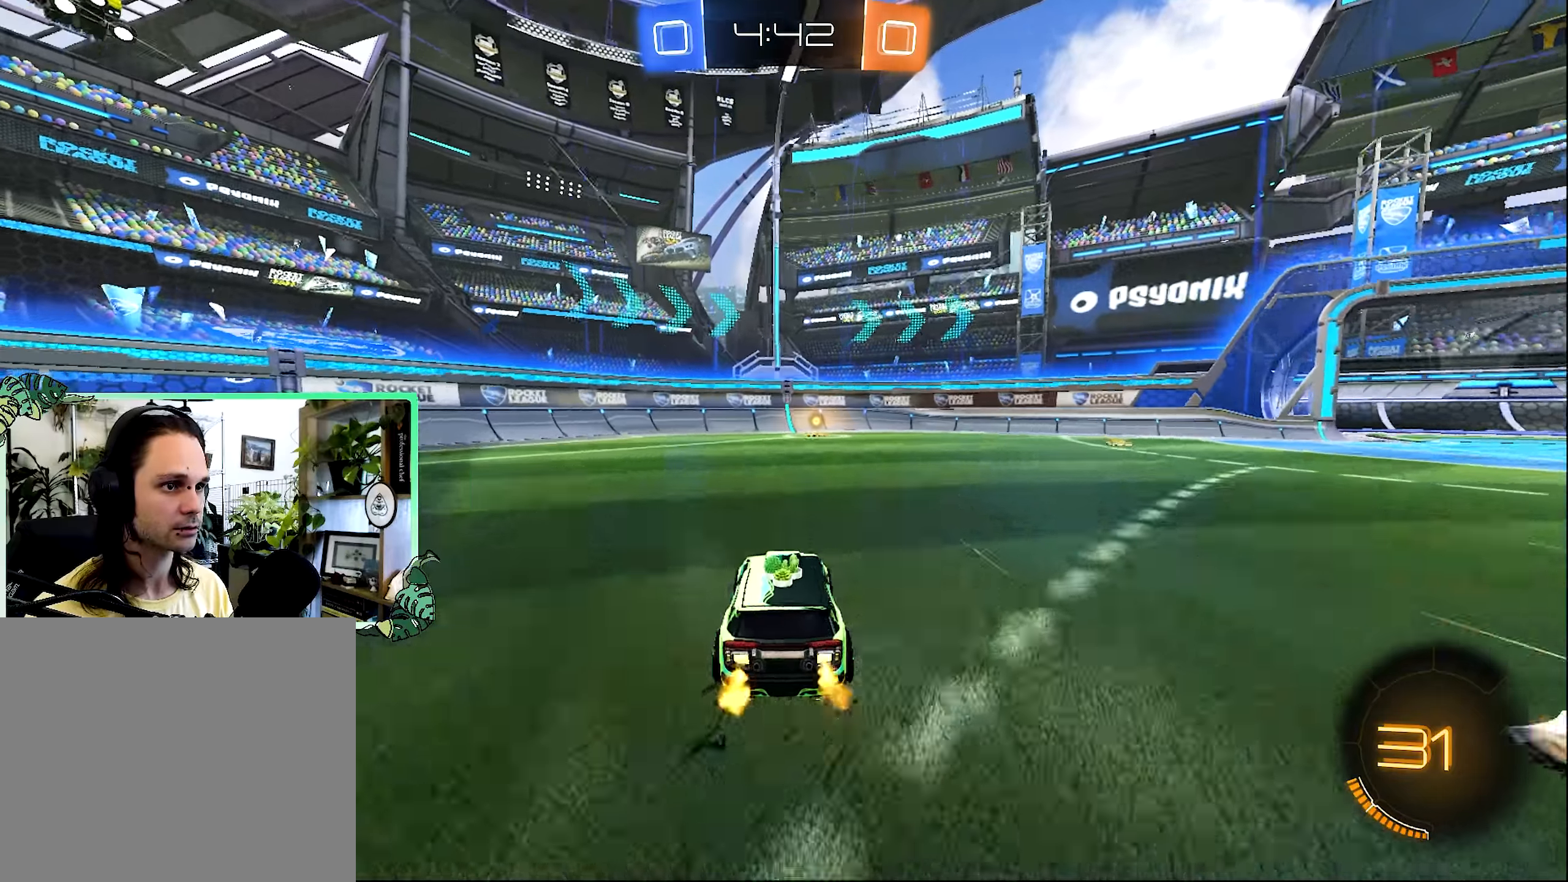
{"dt_ms": 500, "buttons": ["R2"], "left_stick": "right", "right_stick": "center", "events": [[133, "Y", "down"], [233, "Y", "up"], [466, "left_stick", "right"]]}